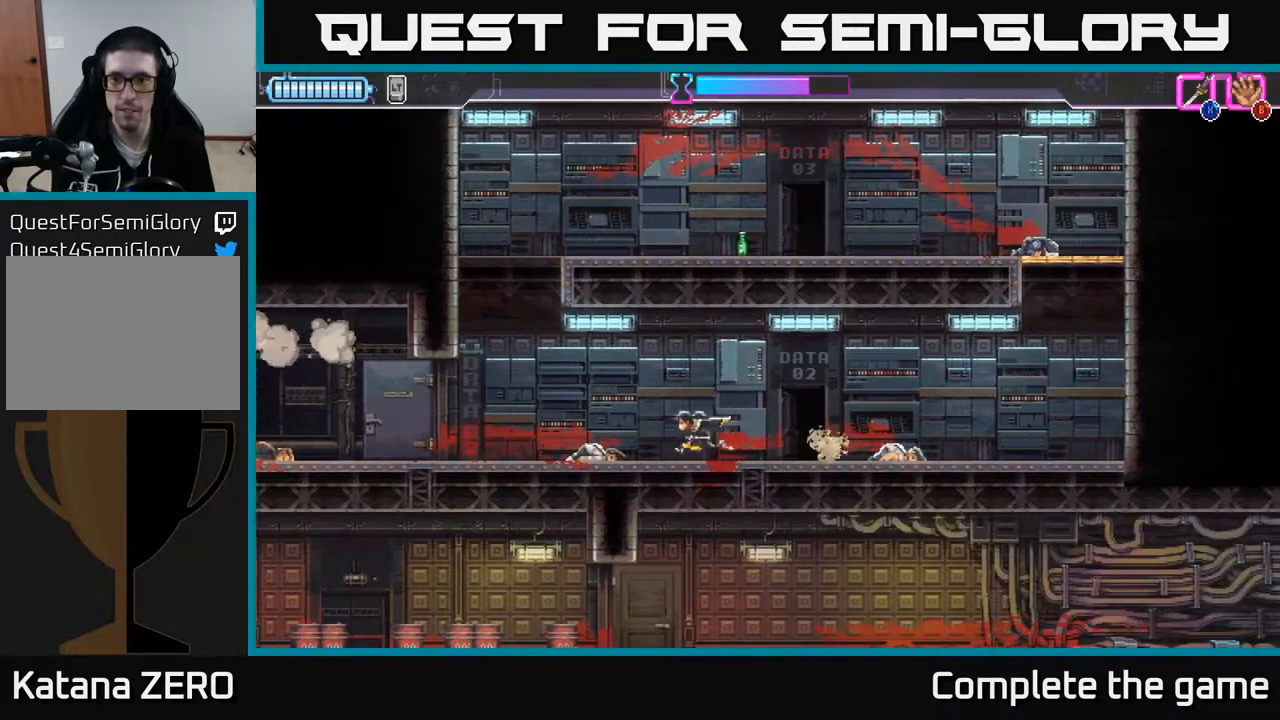
Gameplay with a controller (Xbox layout); each line is a JSON object with the inputs held at the frame after it. "events" lists button and stick changes between this image and that frame as [ms after this image, input, new state], when the widget could be followed in between.
{"buttons": [], "left_stick": "left", "right_stick": "center", "events": []}
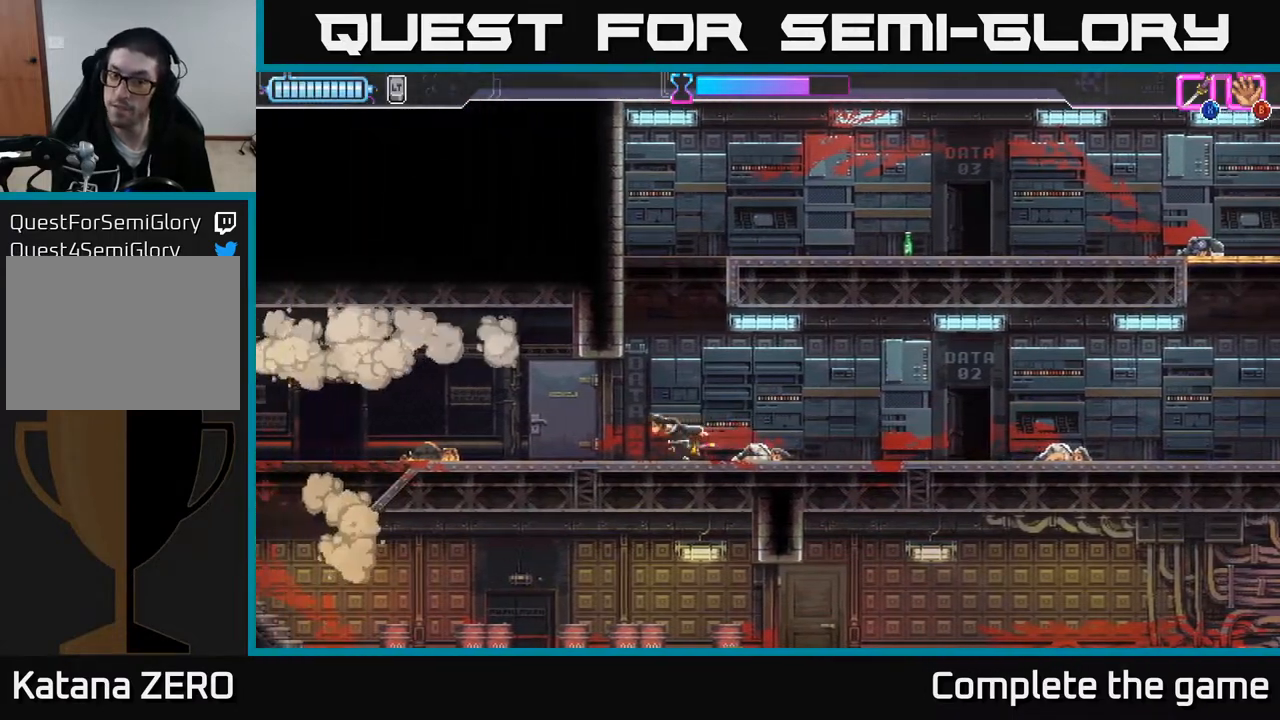
{"buttons": [], "left_stick": "left", "right_stick": "center", "events": [[433, "A", "down"], [483, "A", "up"]]}
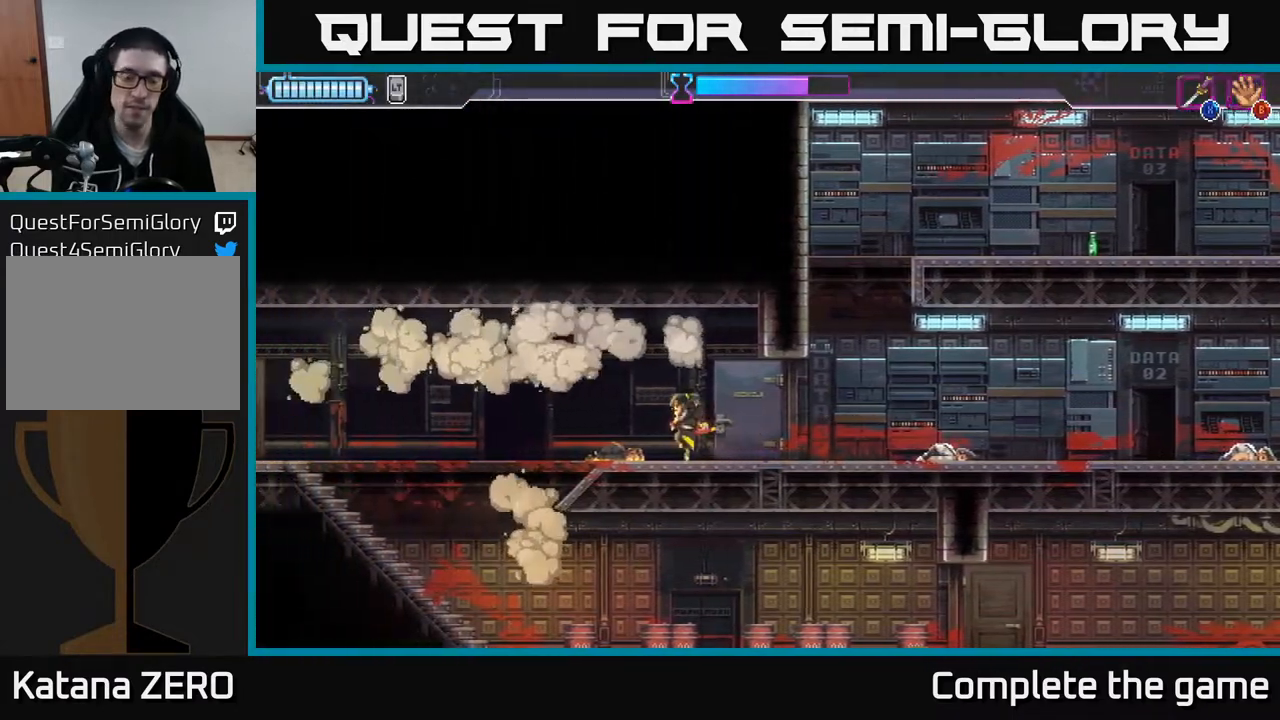
{"buttons": [], "left_stick": "down", "right_stick": "center", "events": [[367, "left_stick", "down"]]}
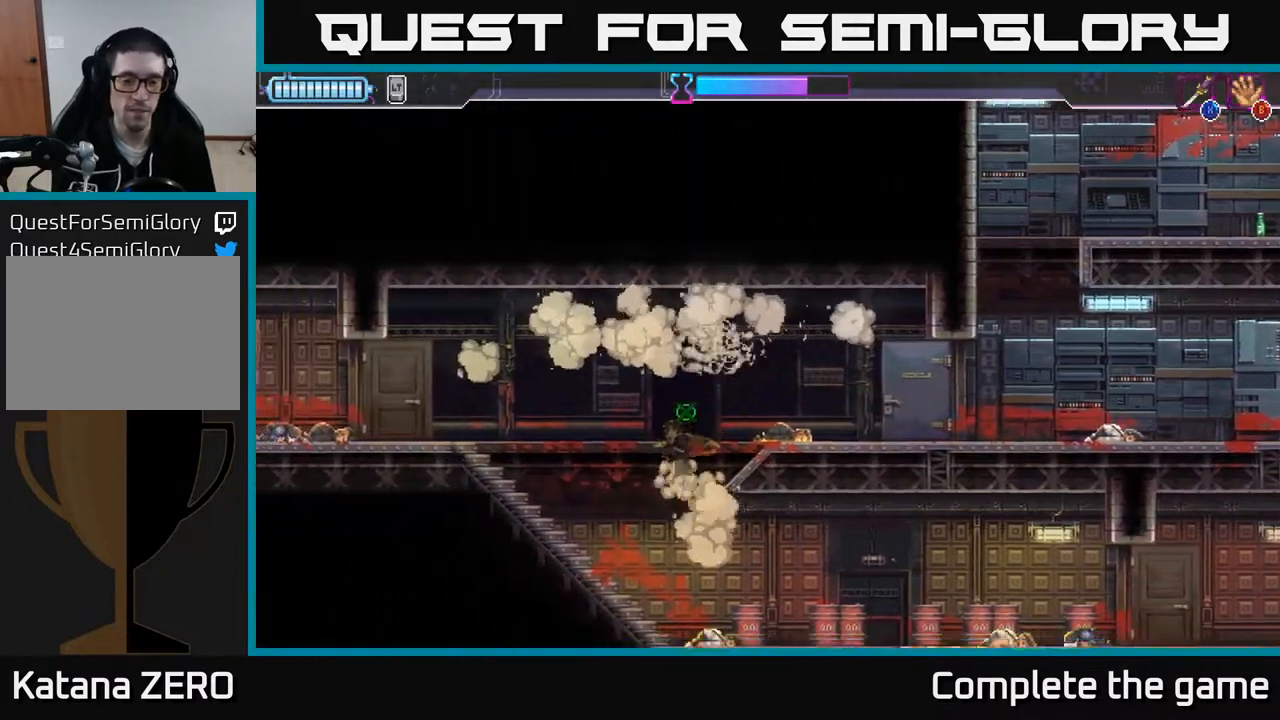
{"buttons": [], "left_stick": "right", "right_stick": "center", "events": [[150, "left_stick", "right"]]}
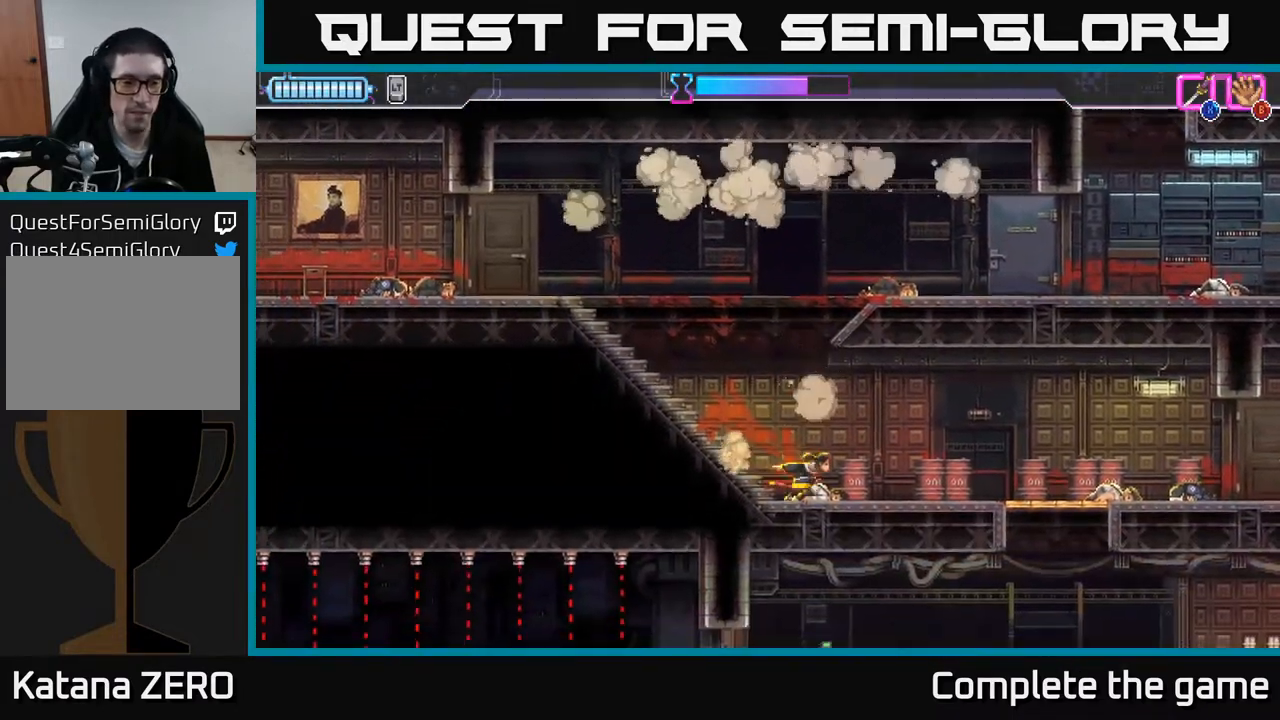
{"buttons": [], "left_stick": "right", "right_stick": "center", "events": []}
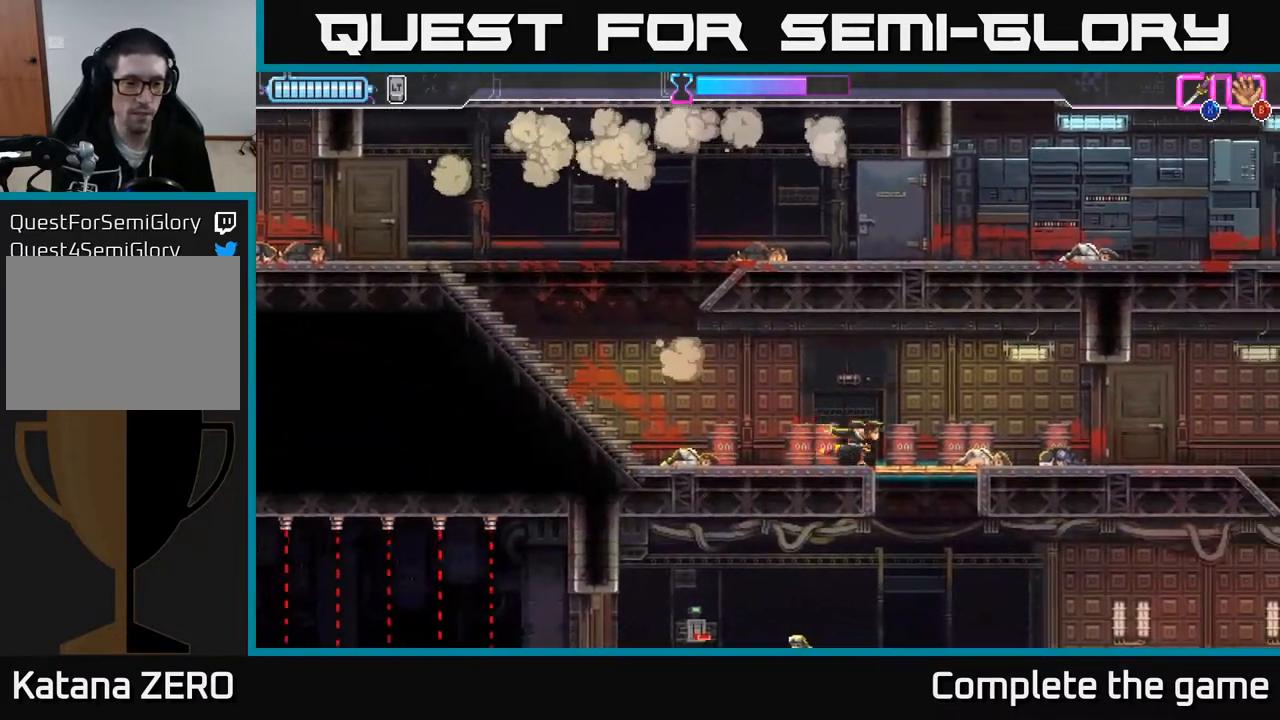
{"buttons": [], "left_stick": "right", "right_stick": "center", "events": []}
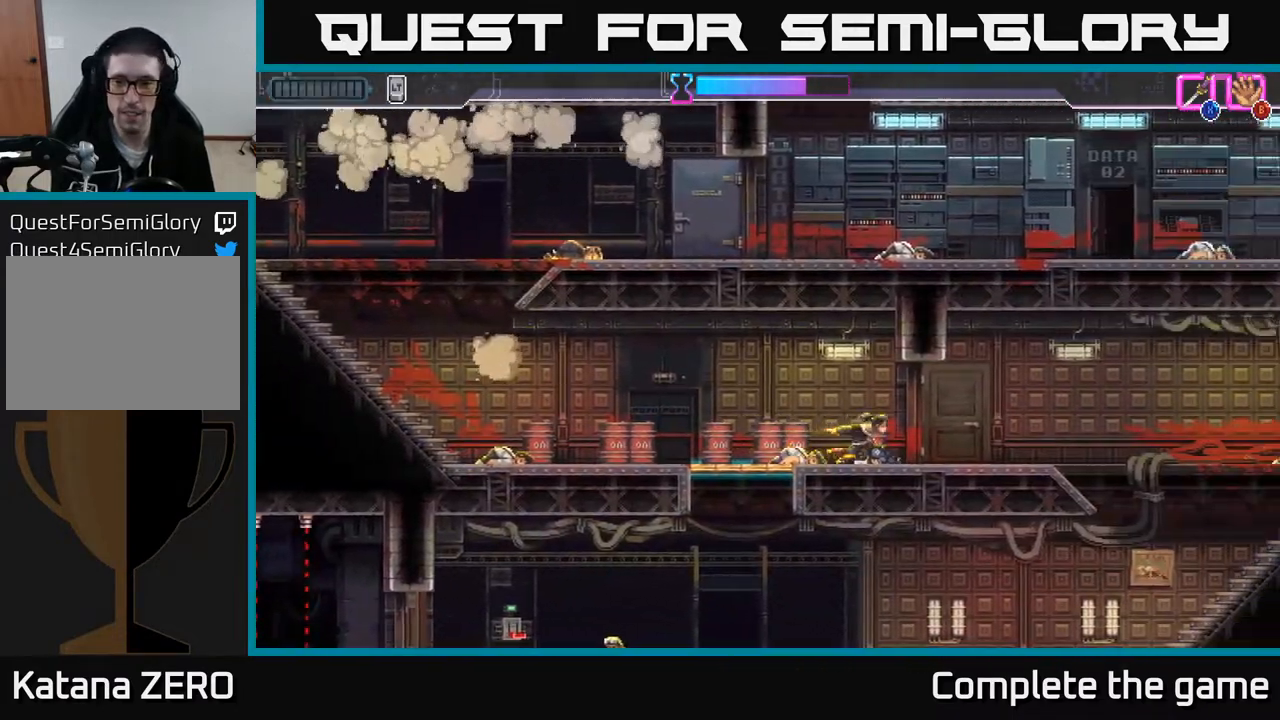
{"buttons": [], "left_stick": "right", "right_stick": "center", "events": []}
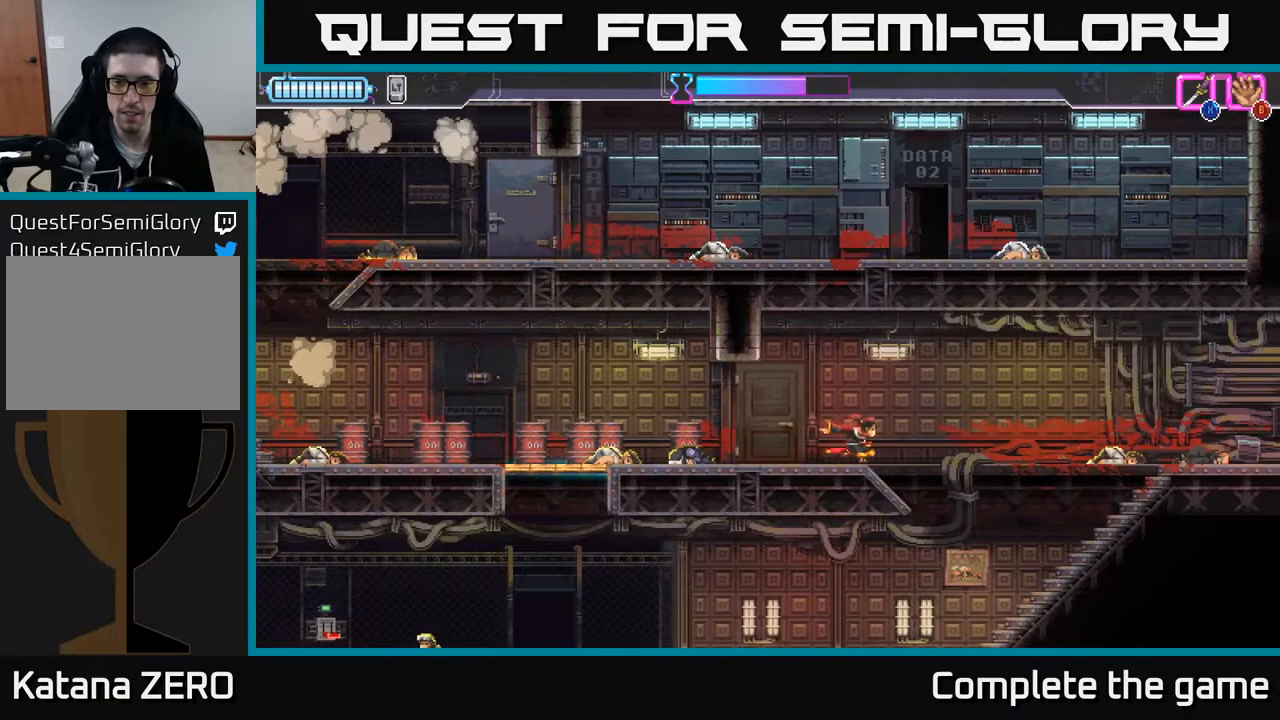
{"buttons": [], "left_stick": "right", "right_stick": "center", "events": [[183, "left_stick", "down"], [300, "left_stick", "right"]]}
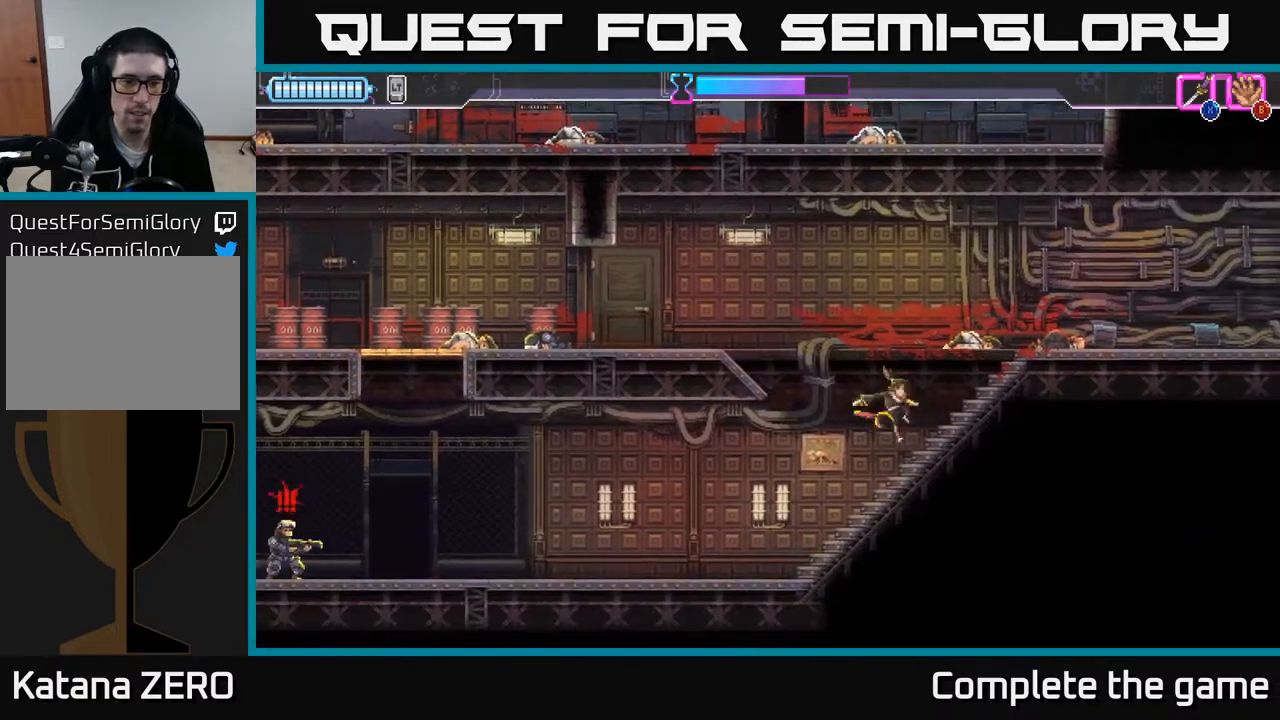
{"buttons": [], "left_stick": "right", "right_stick": "center", "events": [[33, "left_stick", "center"], [267, "left_stick", "right"]]}
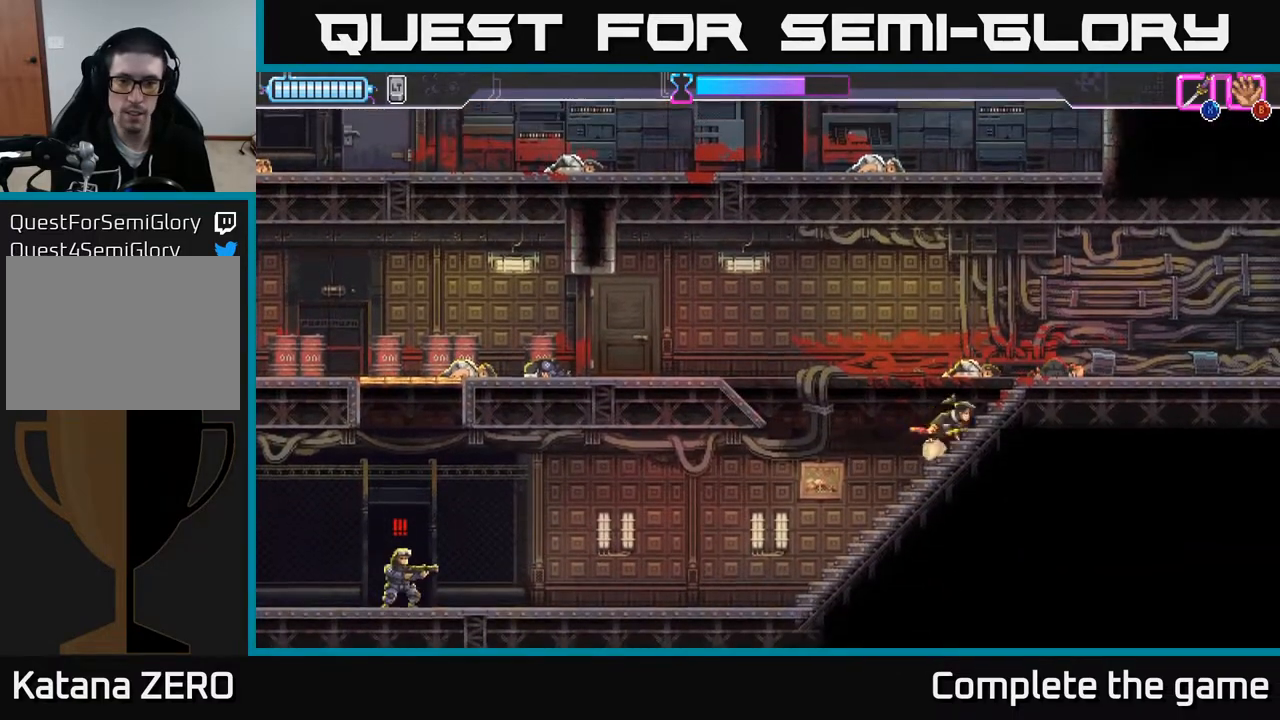
{"buttons": [], "left_stick": "left", "right_stick": "center", "events": [[67, "left_stick", "left"], [117, "A", "down"], [467, "A", "up"]]}
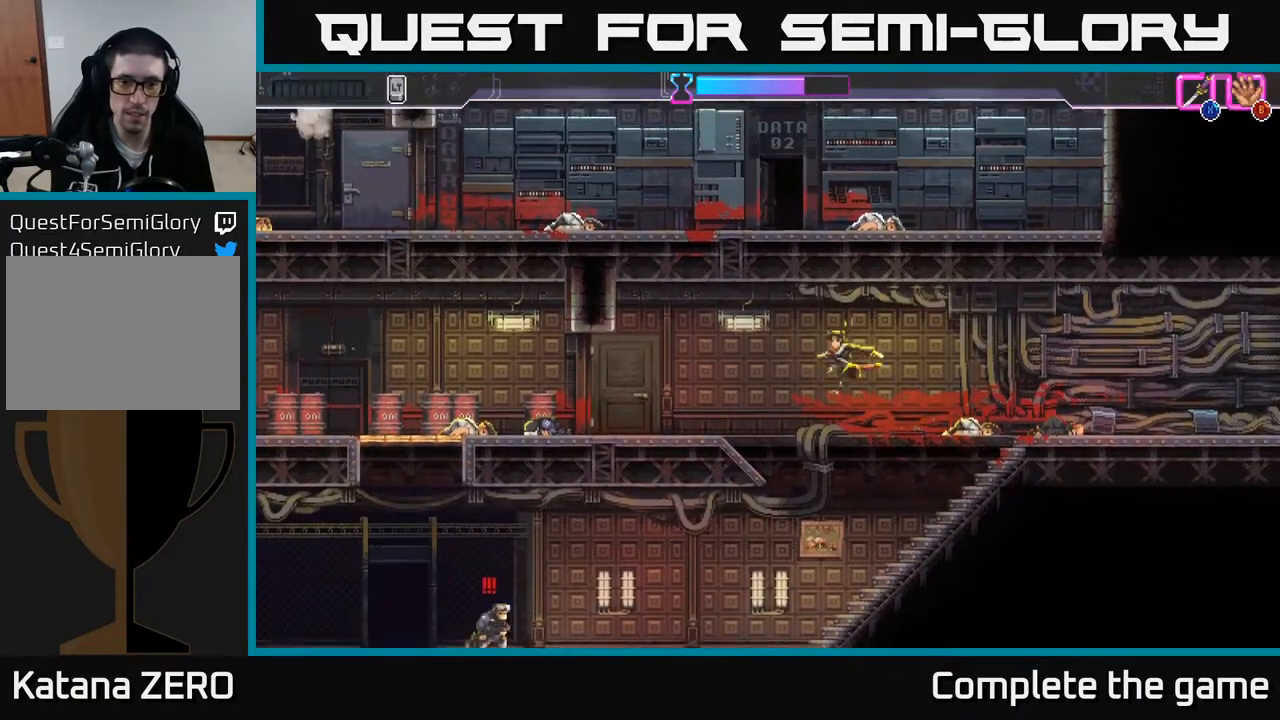
{"buttons": [], "left_stick": "center", "right_stick": "center", "events": [[217, "left_stick", "right"], [333, "left_stick", "center"]]}
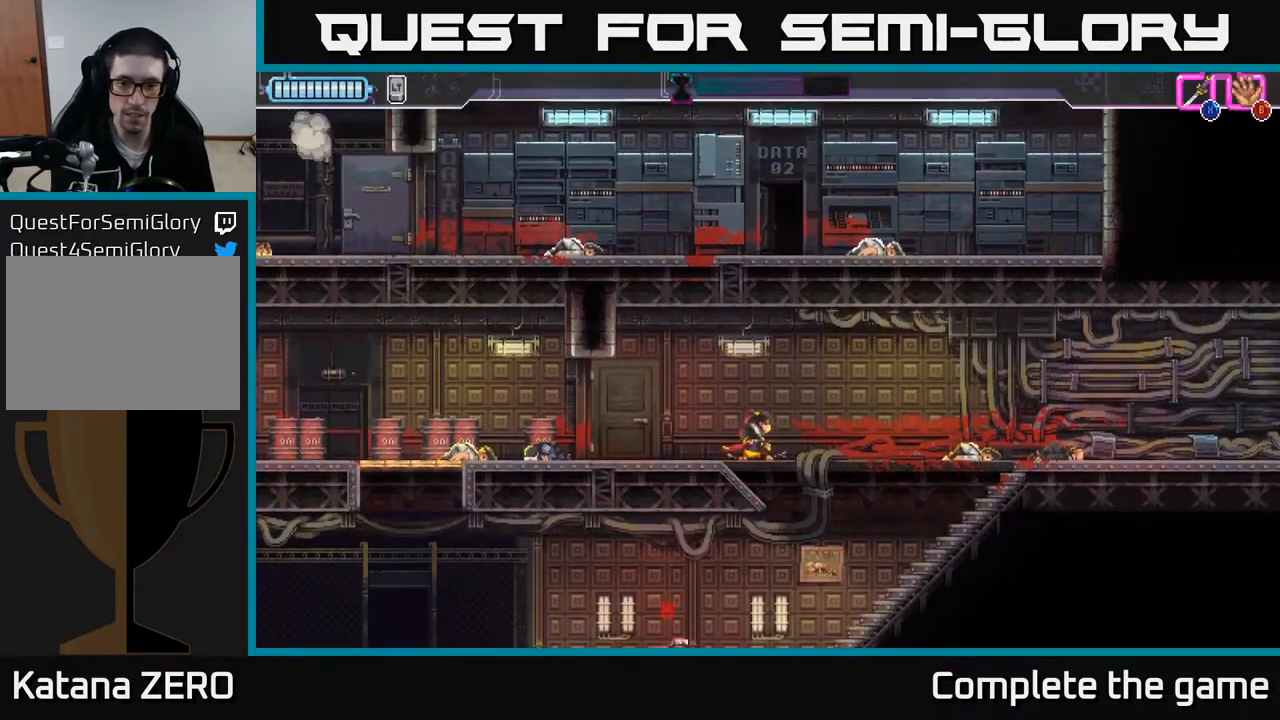
{"buttons": ["X"], "left_stick": "down", "right_stick": "center", "events": [[83, "left_stick", "right"], [283, "left_stick", "down"], [500, "X", "down"]]}
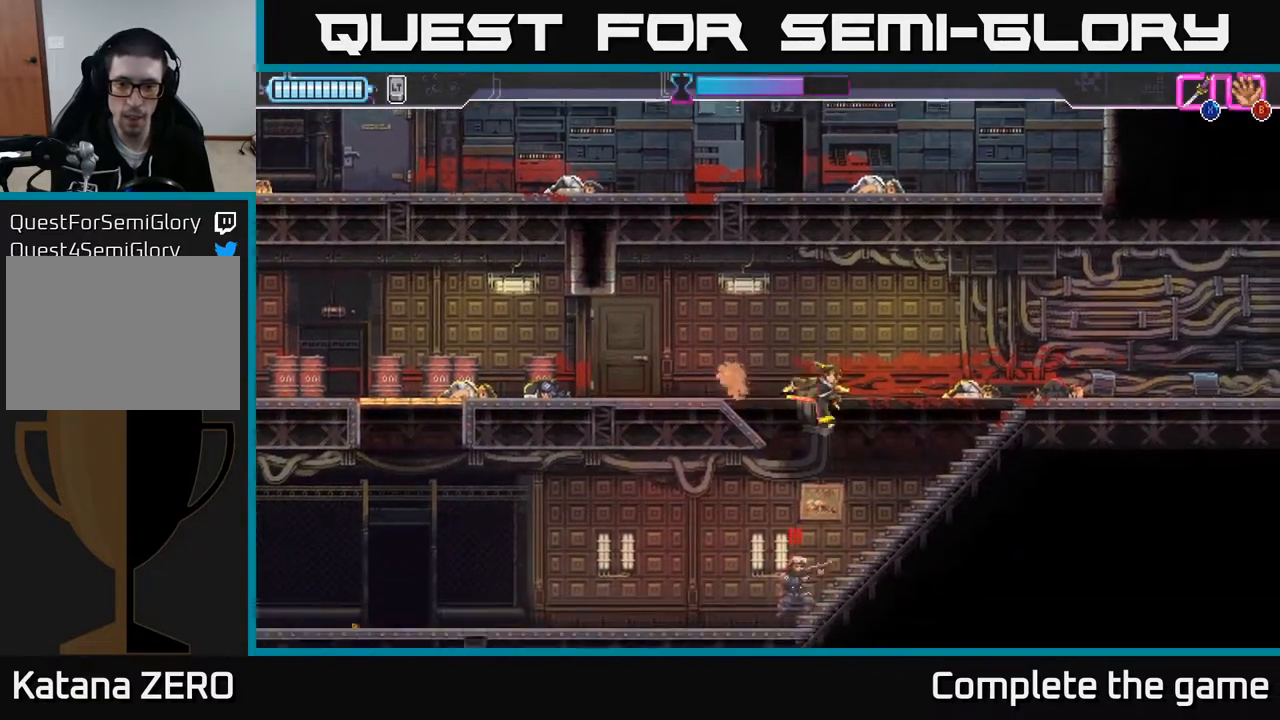
{"buttons": [], "left_stick": "down-left", "right_stick": "center", "events": [[133, "left_stick", "down-left"], [167, "X", "up"], [283, "X", "down"], [350, "X", "up"], [417, "X", "down"], [483, "X", "up"]]}
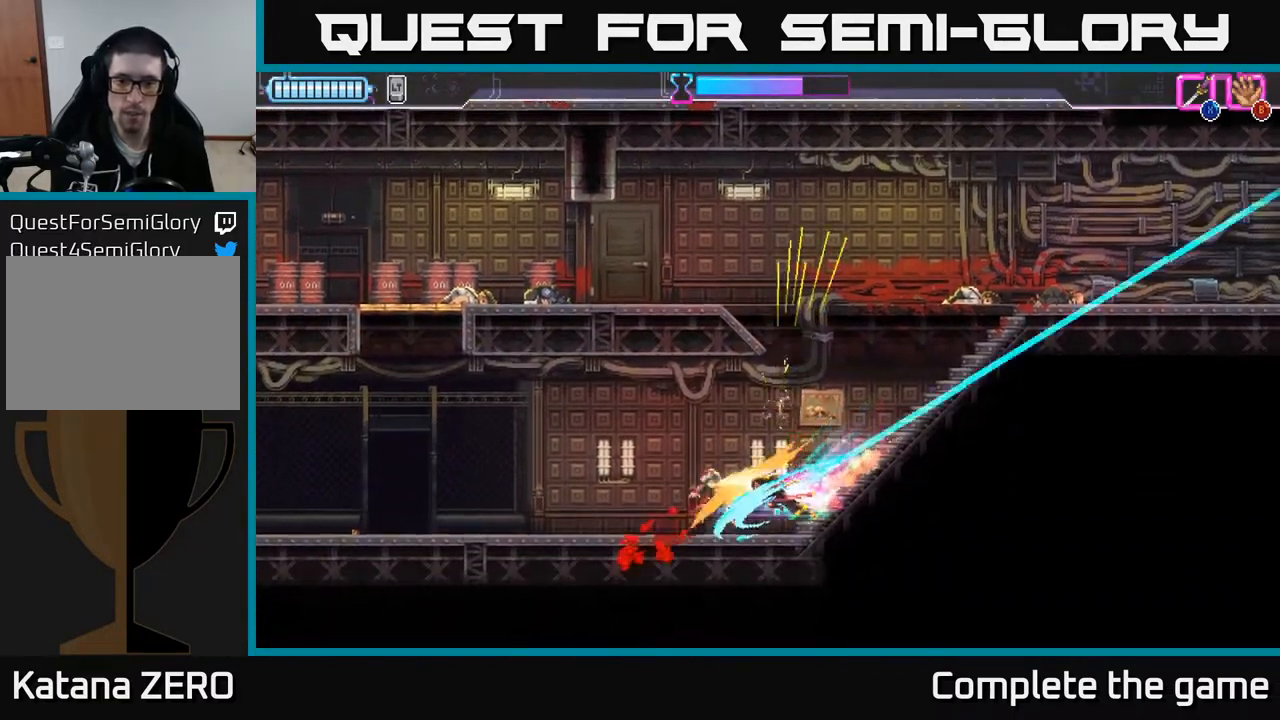
{"buttons": [], "left_stick": "right", "right_stick": "center", "events": [[33, "X", "down"], [100, "X", "up"], [283, "left_stick", "center"], [500, "left_stick", "right"]]}
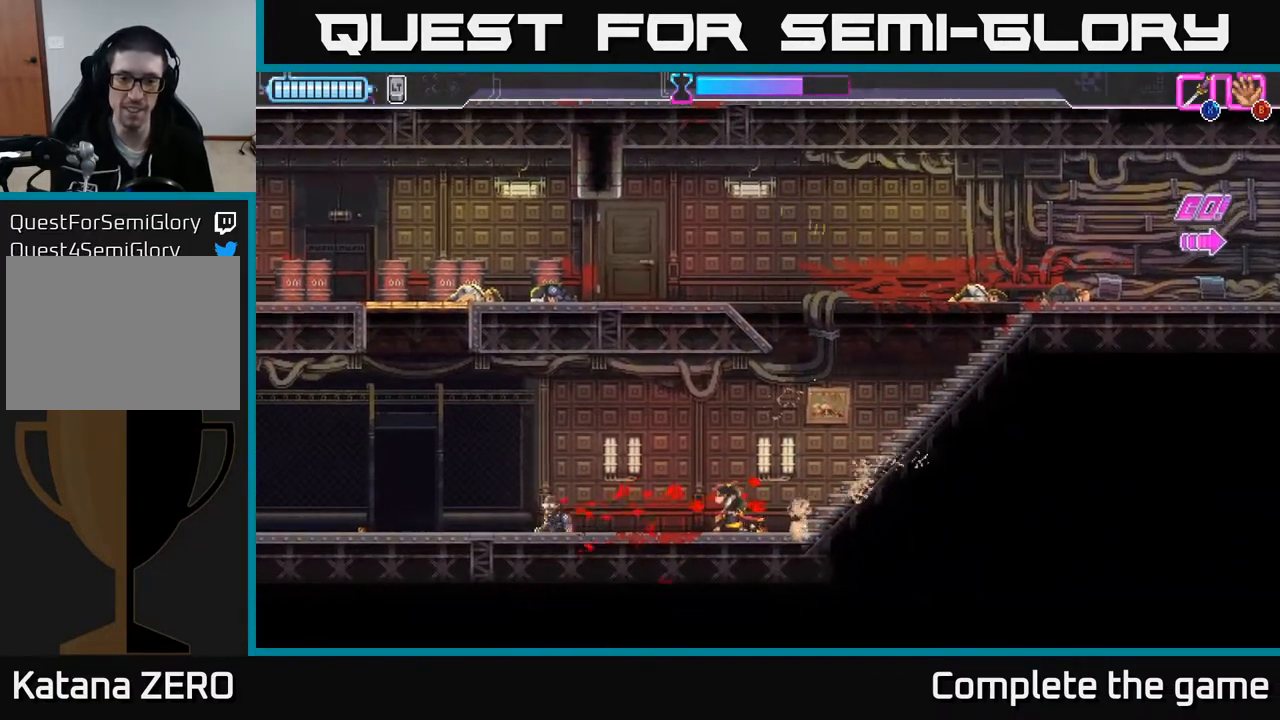
{"buttons": [], "left_stick": "right", "right_stick": "center", "events": []}
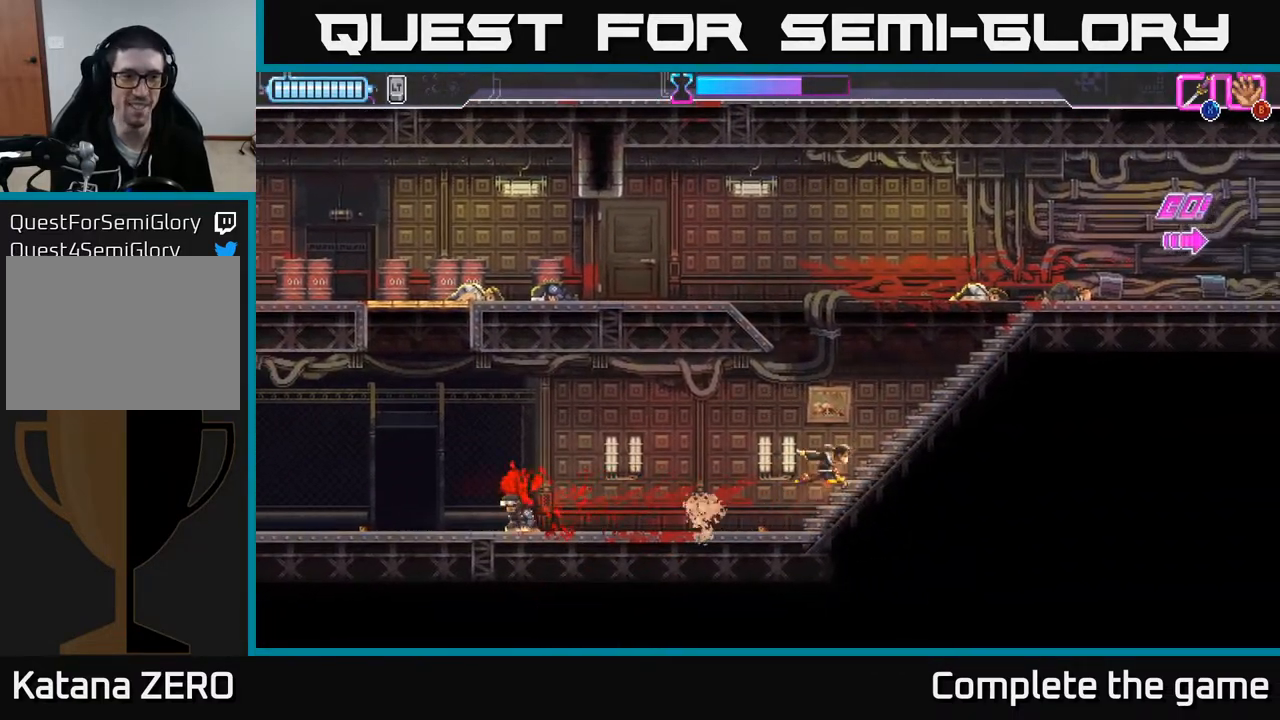
{"buttons": [], "left_stick": "up-right", "right_stick": "center", "events": [[50, "left_stick", "up-right"]]}
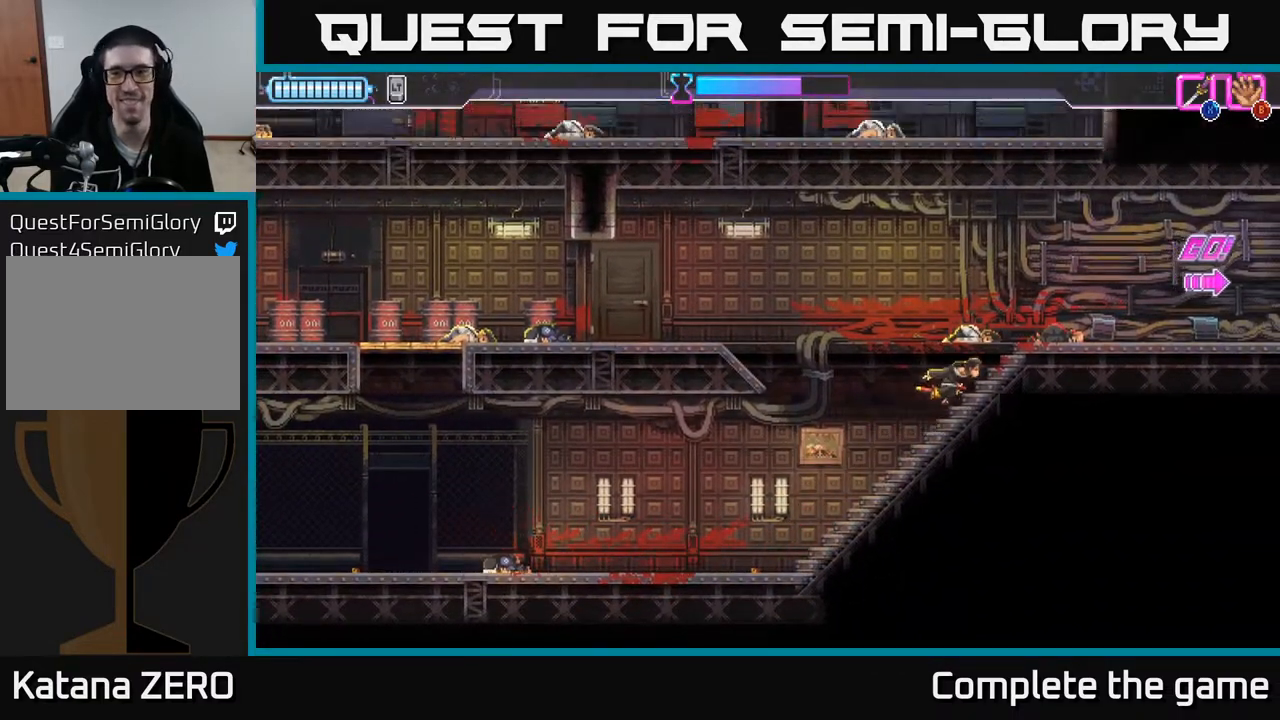
{"buttons": [], "left_stick": "right", "right_stick": "center", "events": [[367, "left_stick", "right"]]}
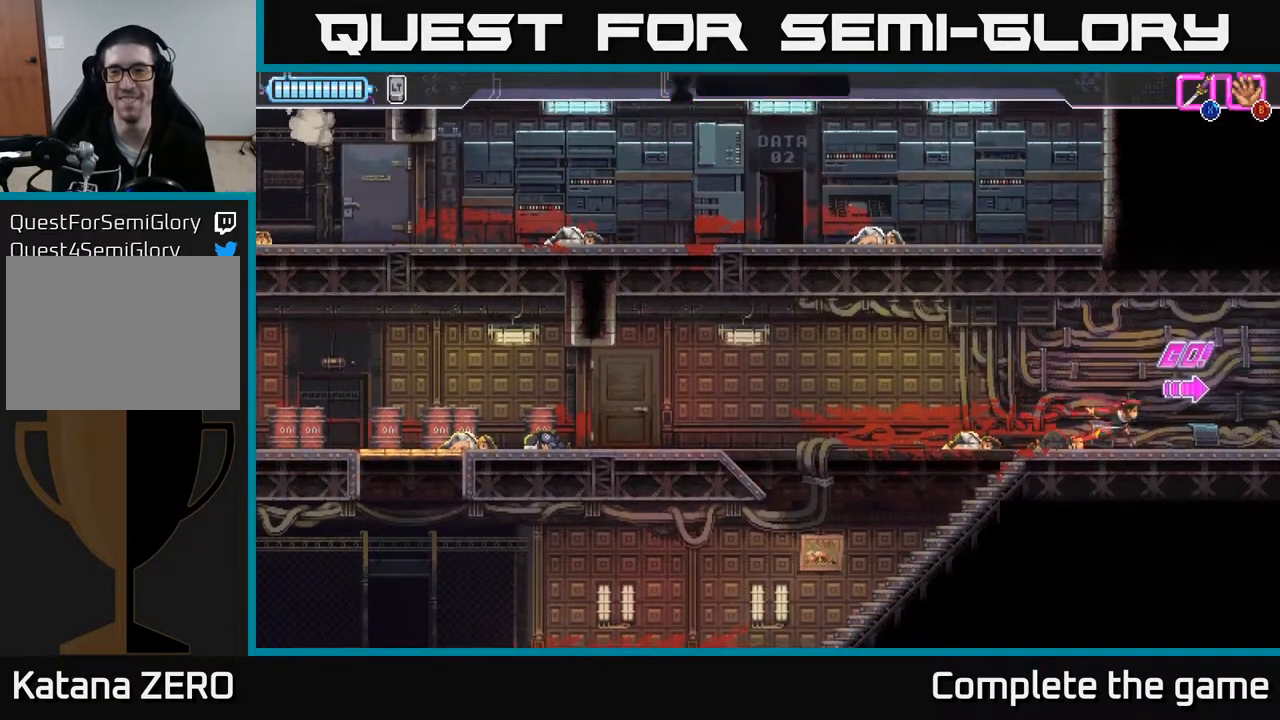
{"buttons": [], "left_stick": "right", "right_stick": "center", "events": []}
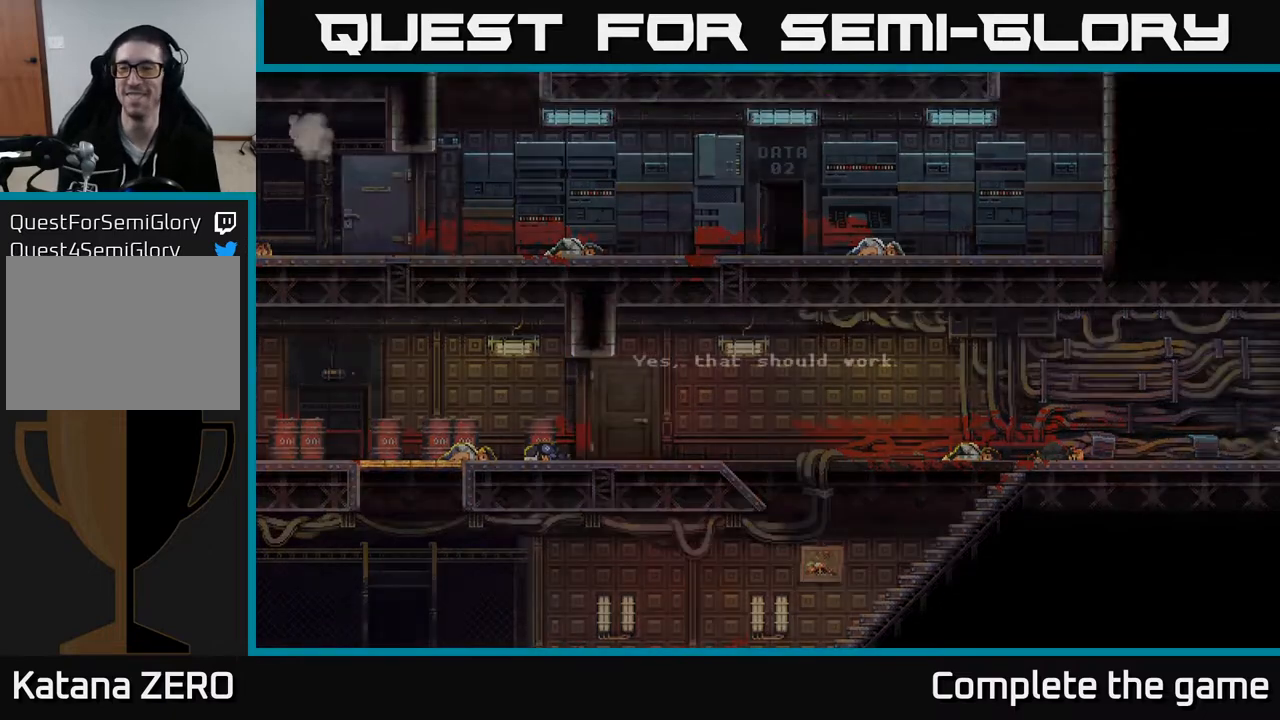
{"buttons": [], "left_stick": "center", "right_stick": "center", "events": [[100, "left_stick", "center"]]}
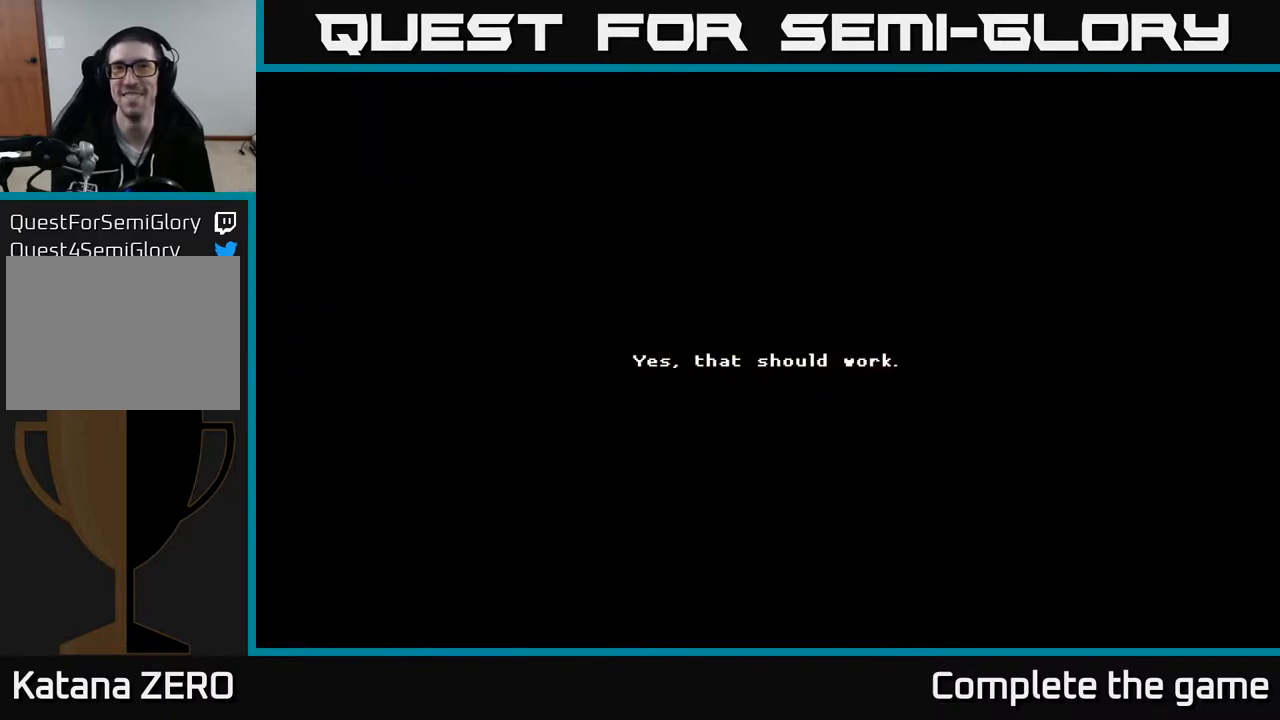
{"buttons": [], "left_stick": "center", "right_stick": "center", "events": []}
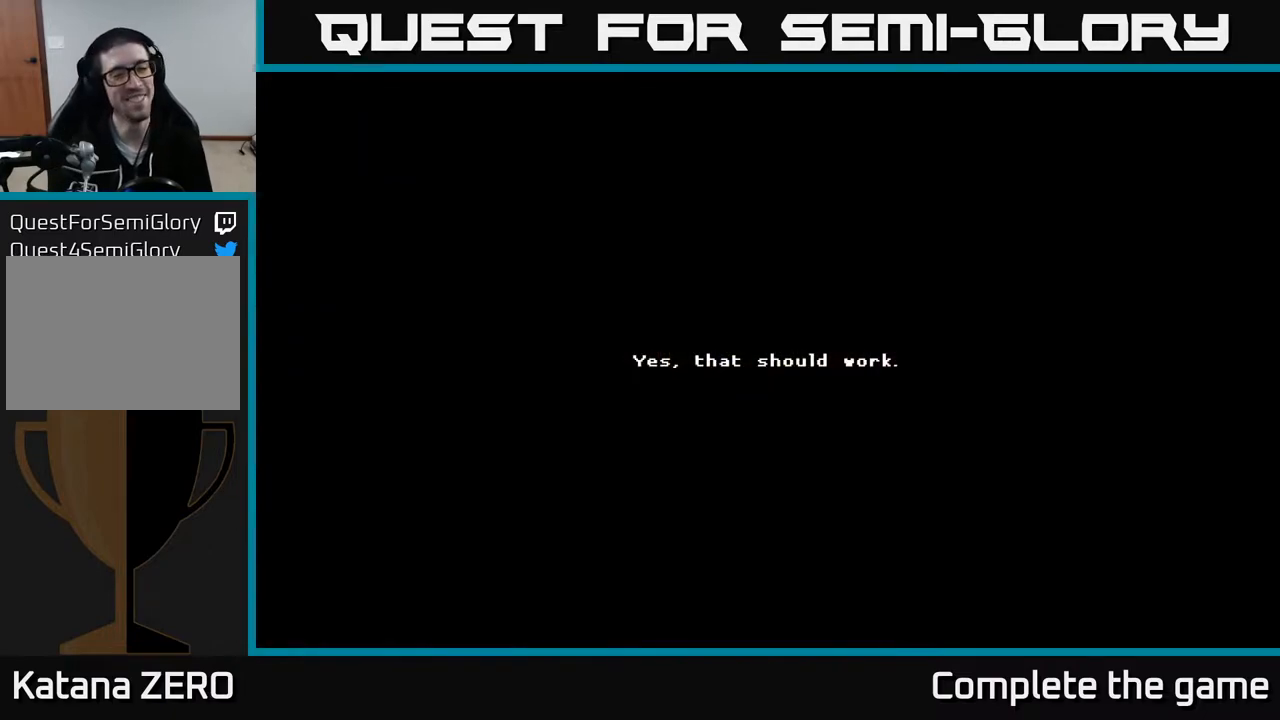
{"buttons": [], "left_stick": "center", "right_stick": "center", "events": []}
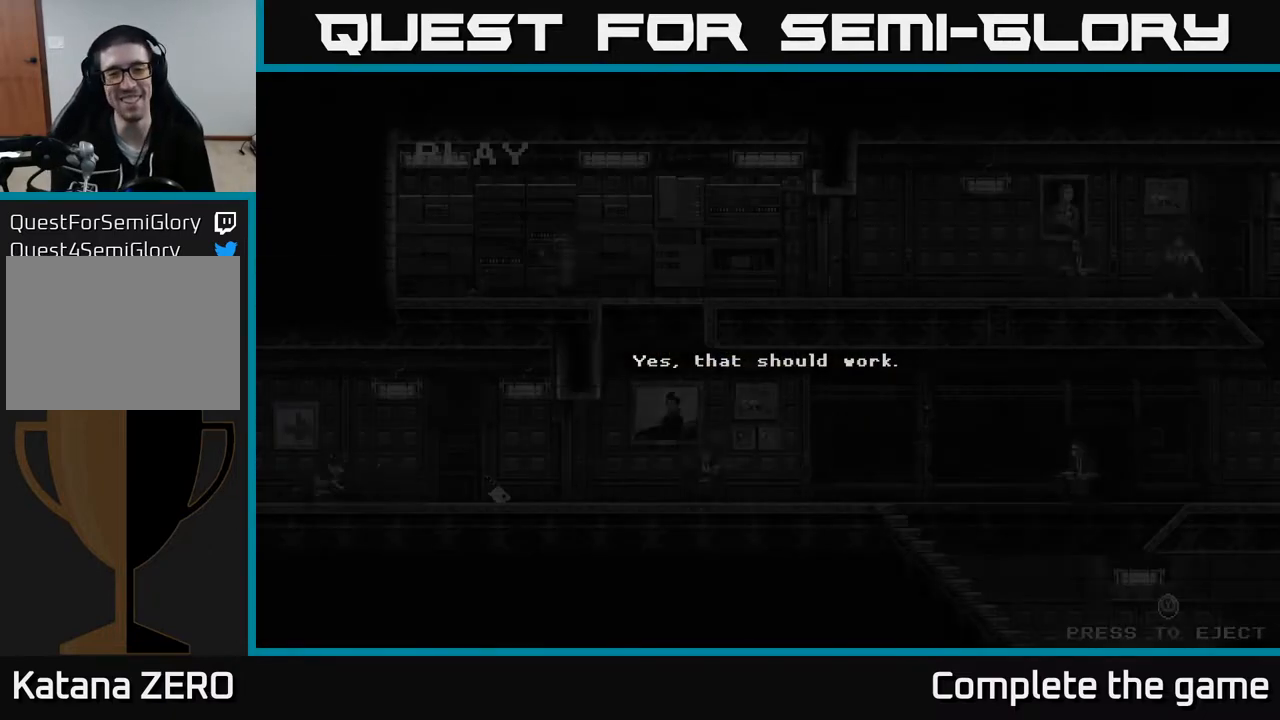
{"buttons": [], "left_stick": "center", "right_stick": "center", "events": []}
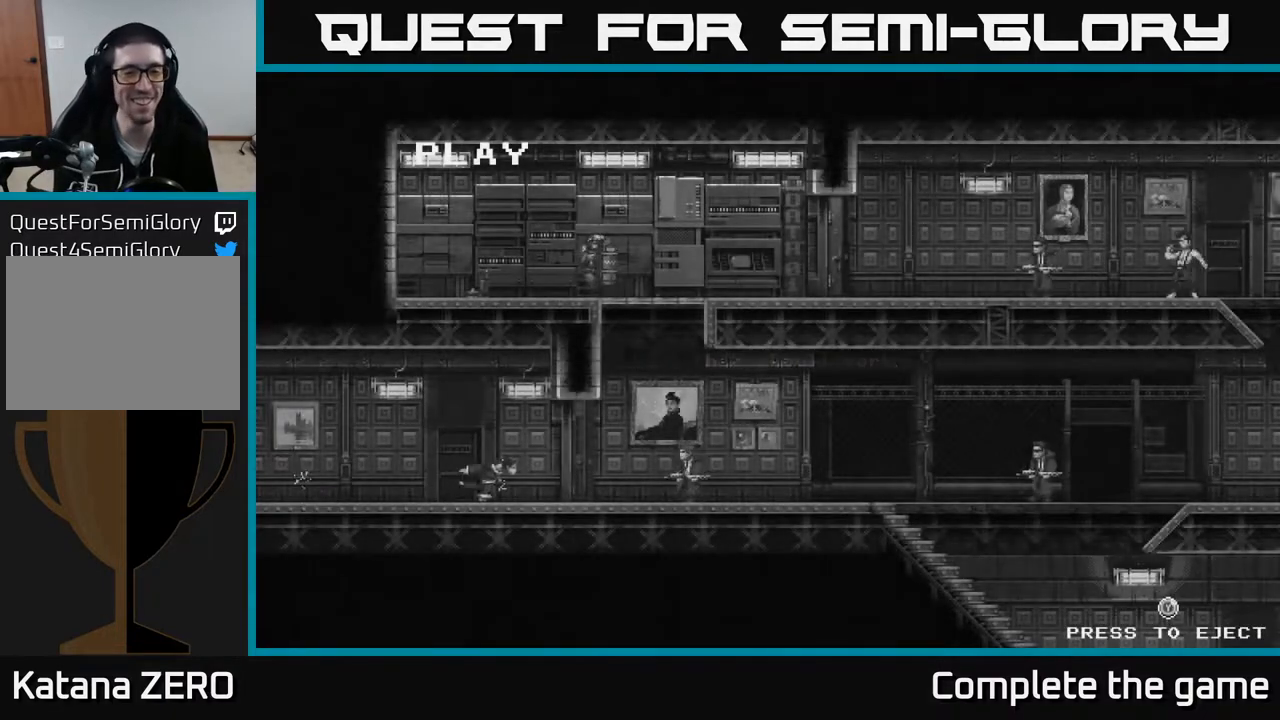
{"buttons": [], "left_stick": "center", "right_stick": "center", "events": [[183, "Y", "down"], [250, "Y", "up"]]}
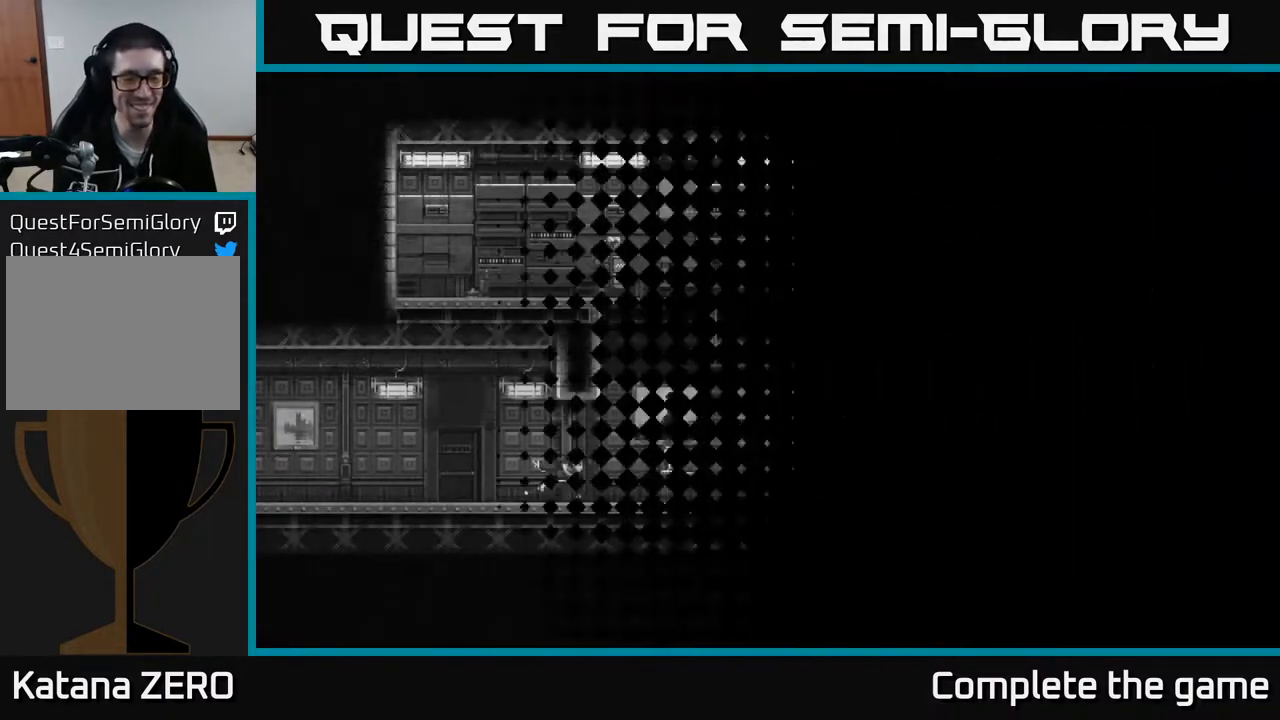
{"buttons": [], "left_stick": "center", "right_stick": "center", "events": []}
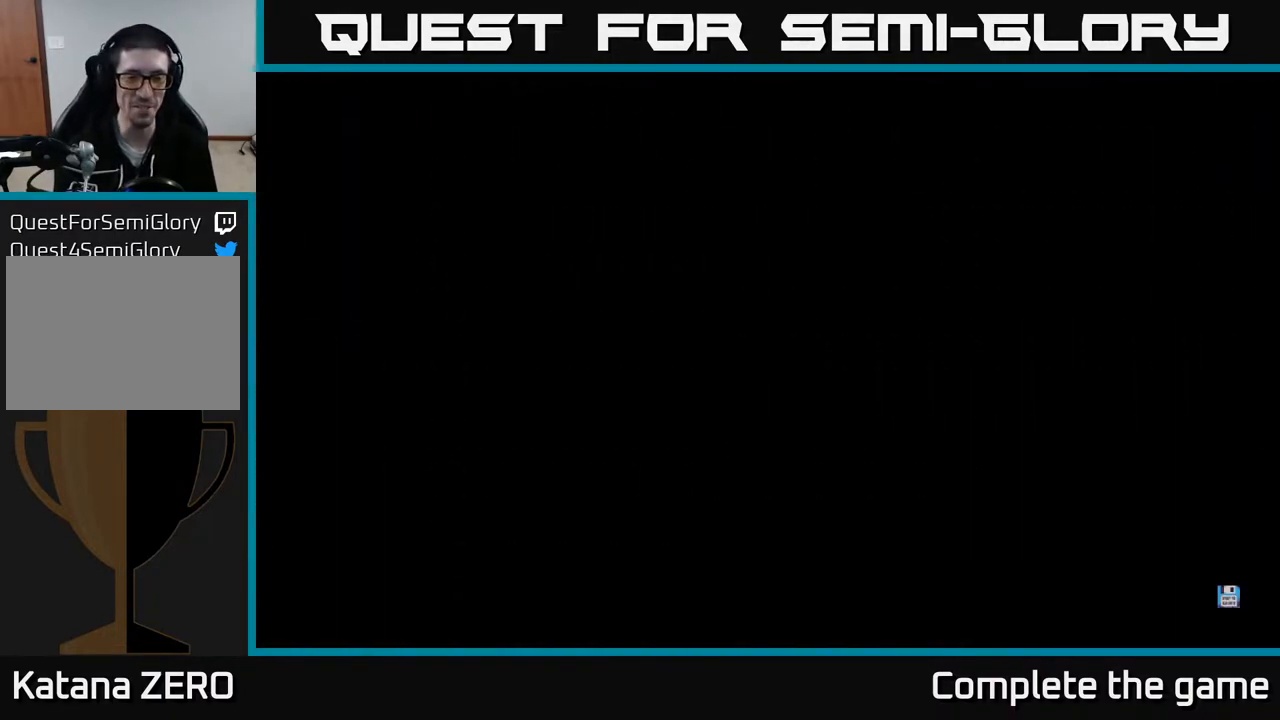
{"buttons": [], "left_stick": "center", "right_stick": "center", "events": []}
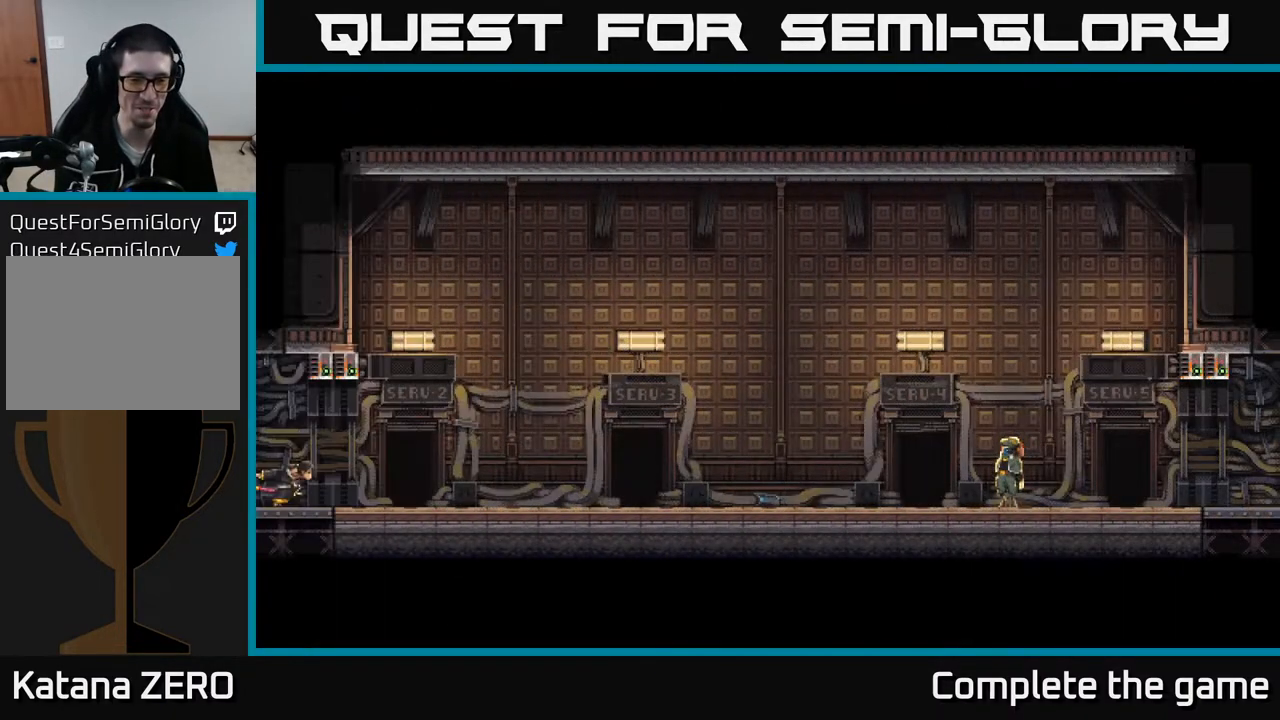
{"buttons": [], "left_stick": "center", "right_stick": "center", "events": []}
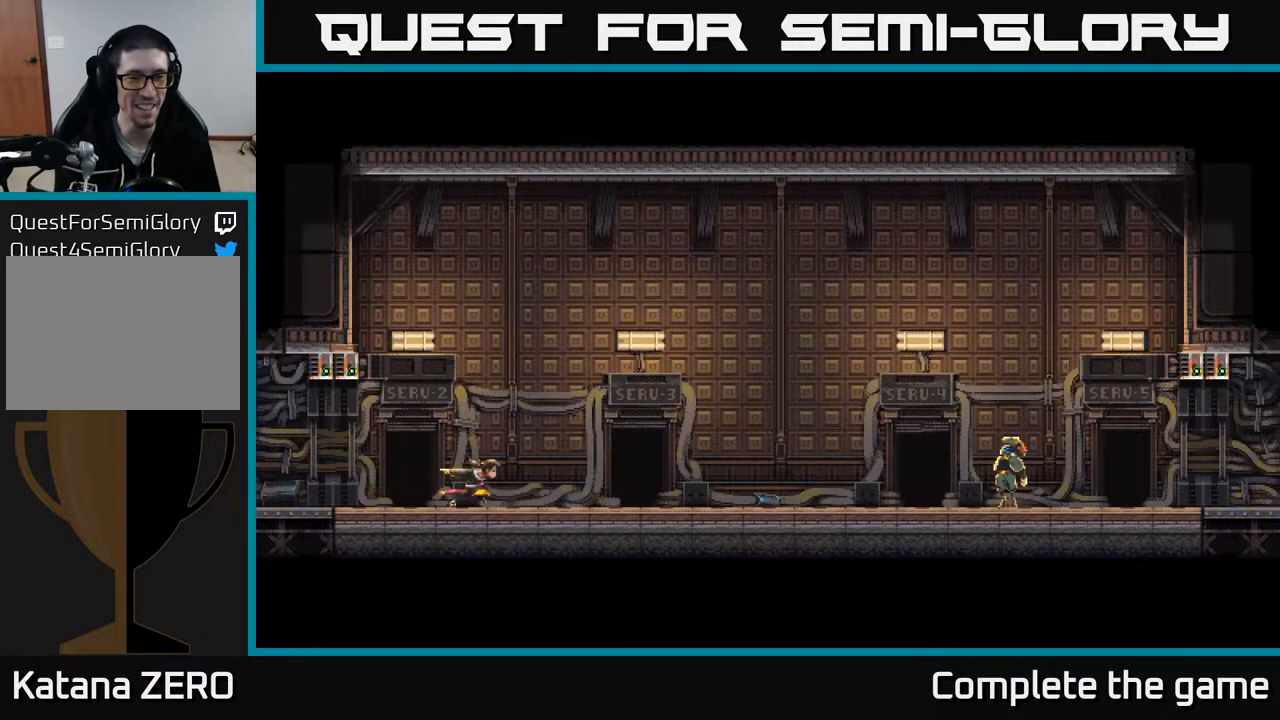
{"buttons": [], "left_stick": "center", "right_stick": "center", "events": []}
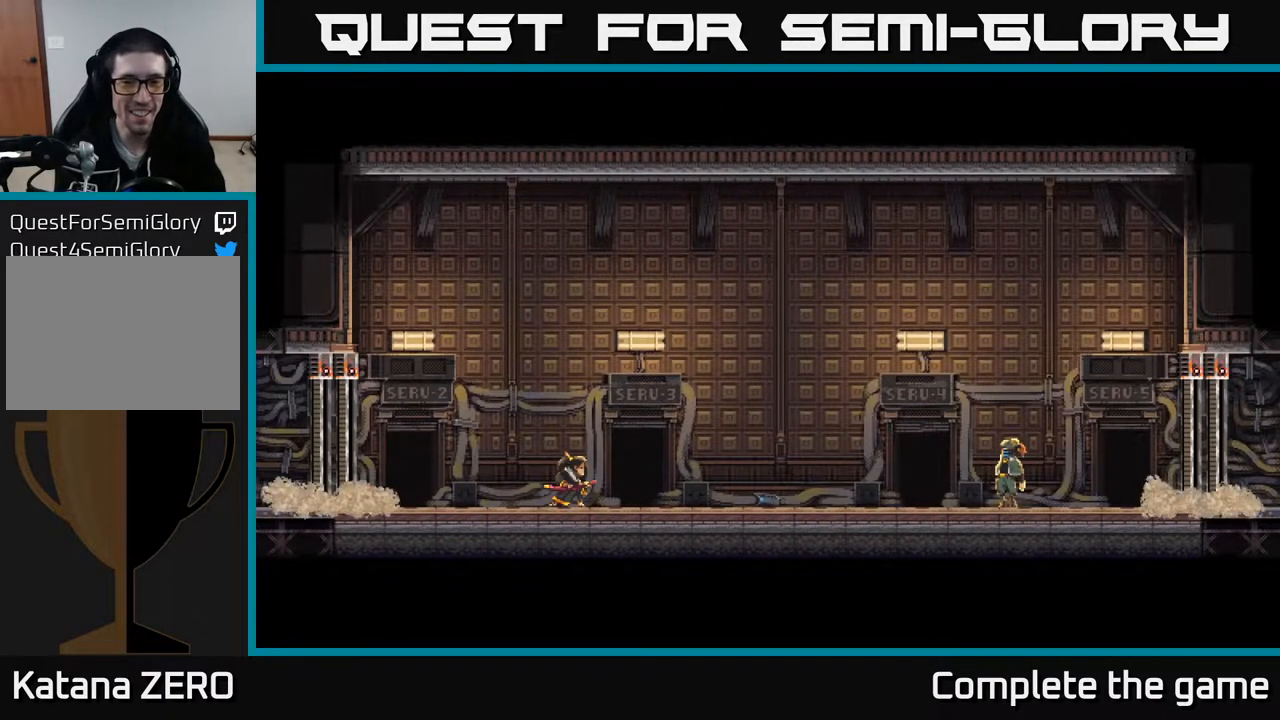
{"buttons": [], "left_stick": "center", "right_stick": "center", "events": []}
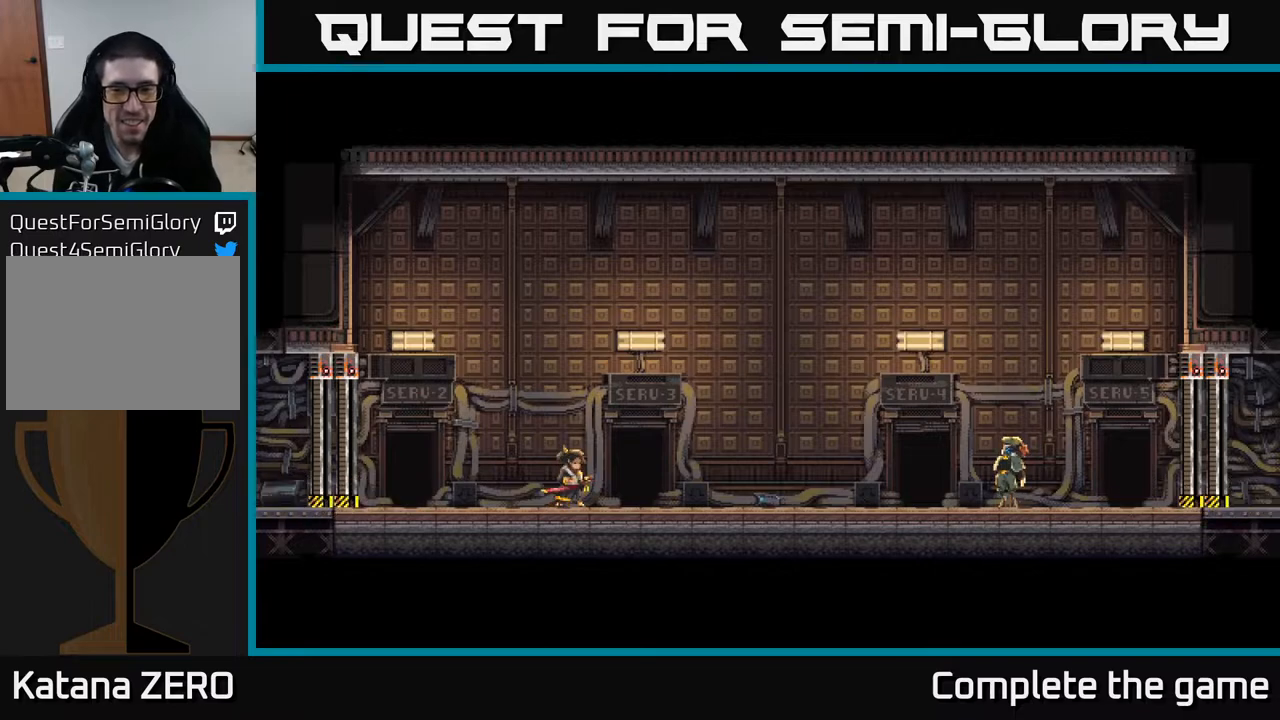
{"buttons": [], "left_stick": "center", "right_stick": "center", "events": []}
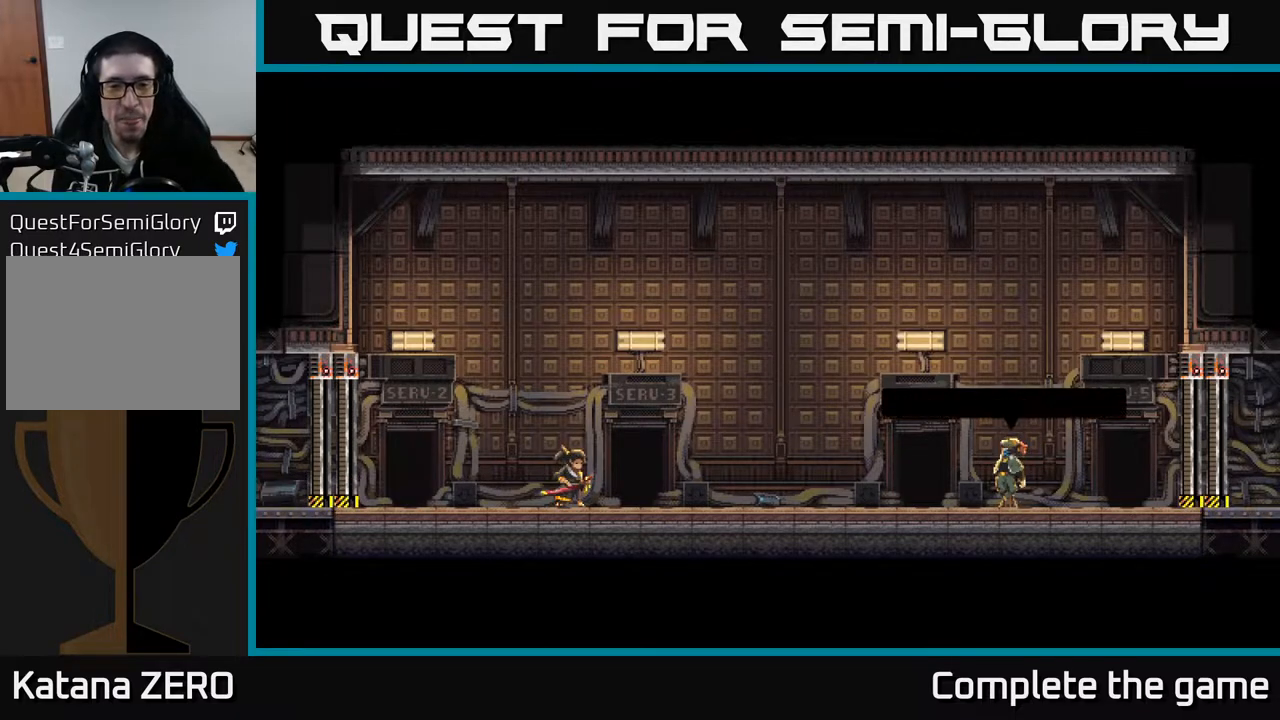
{"buttons": [], "left_stick": "center", "right_stick": "center", "events": []}